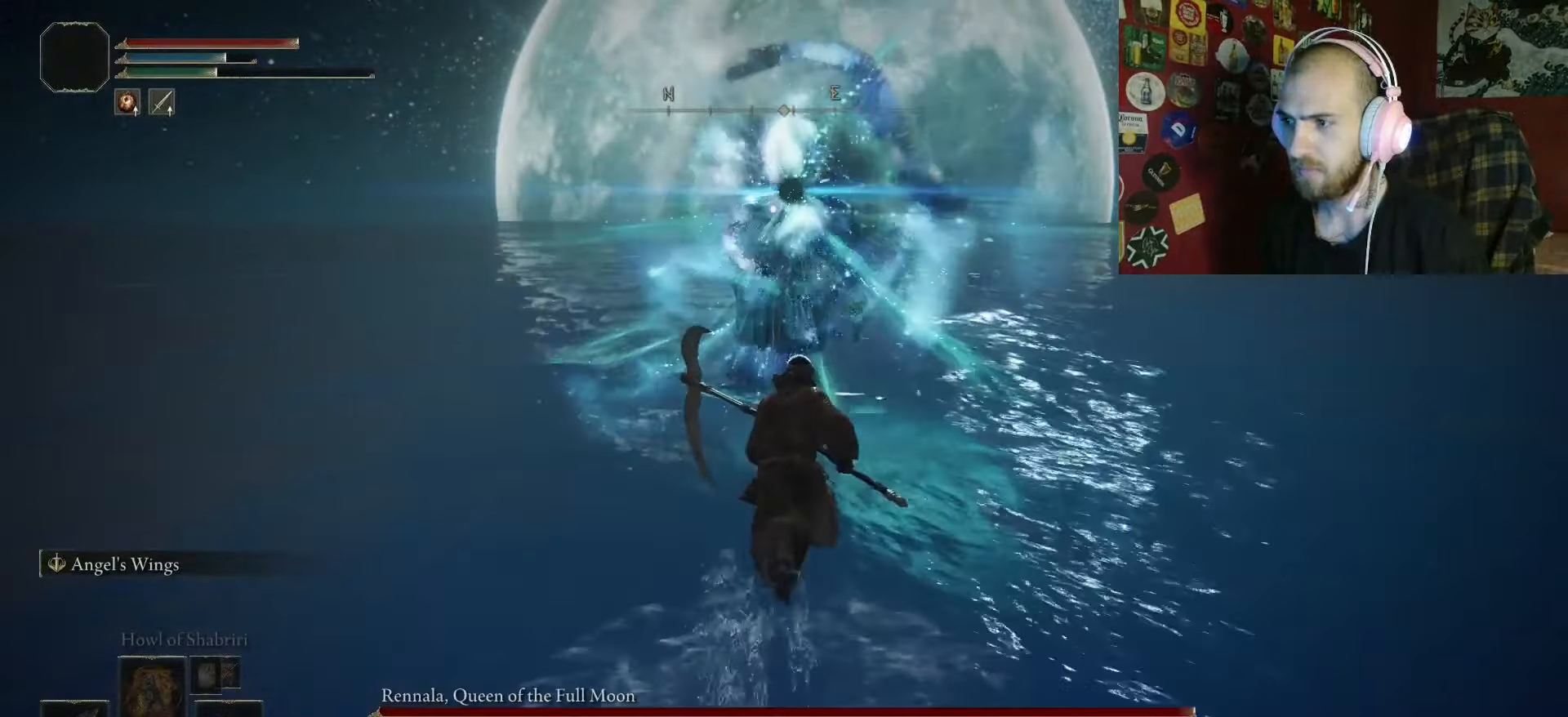
Gameplay with a controller (Xbox layout); each line is a JSON object with the inputs held at the frame after it. "events" lists button and stick changes between this image and that frame as [ms after this image, input, new state], when the widget could be followed in between.
{"buttons": ["B"], "left_stick": "up", "right_stick": "center", "events": []}
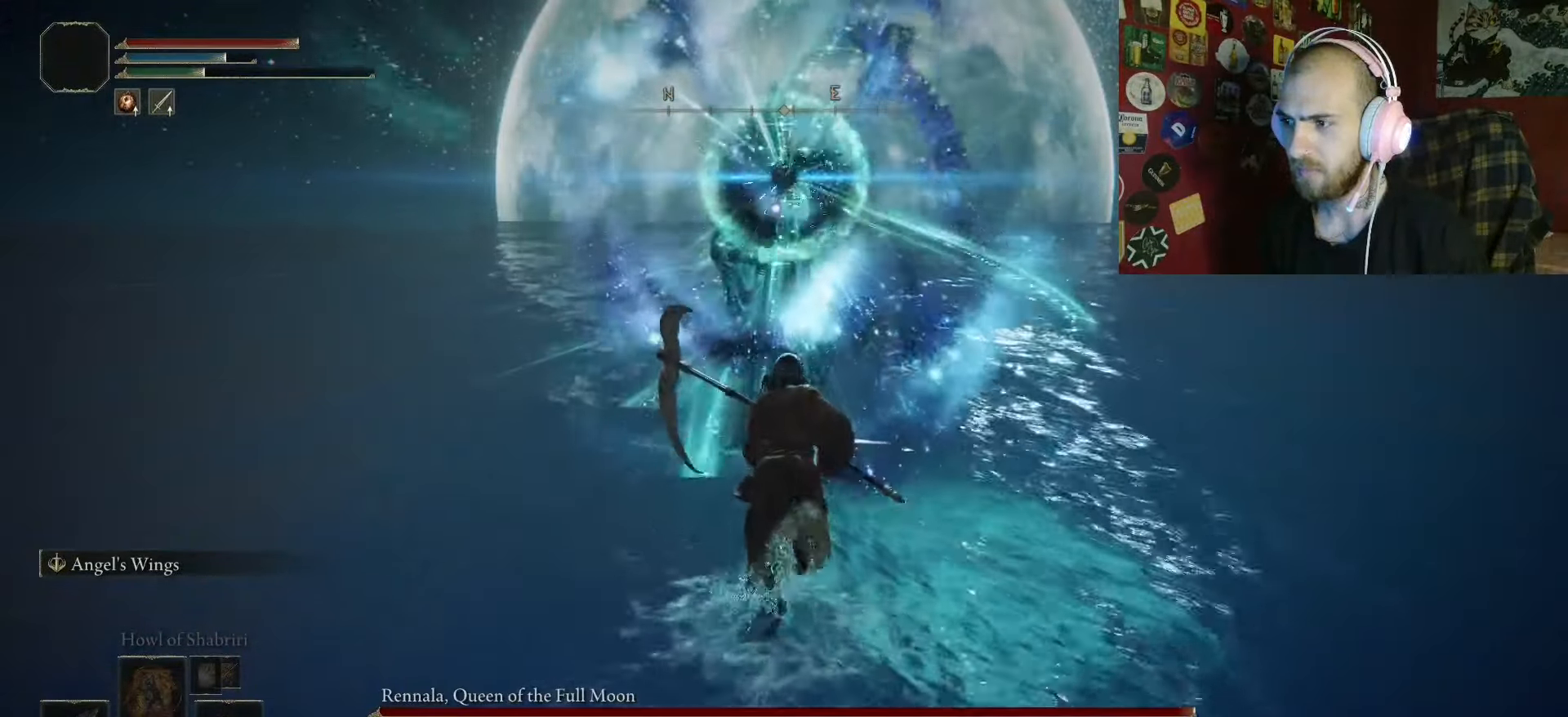
{"buttons": ["R1"], "left_stick": "up", "right_stick": "center", "events": [[183, "R1", "down"], [266, "B", "up"], [283, "R1", "up"], [416, "R1", "down"]]}
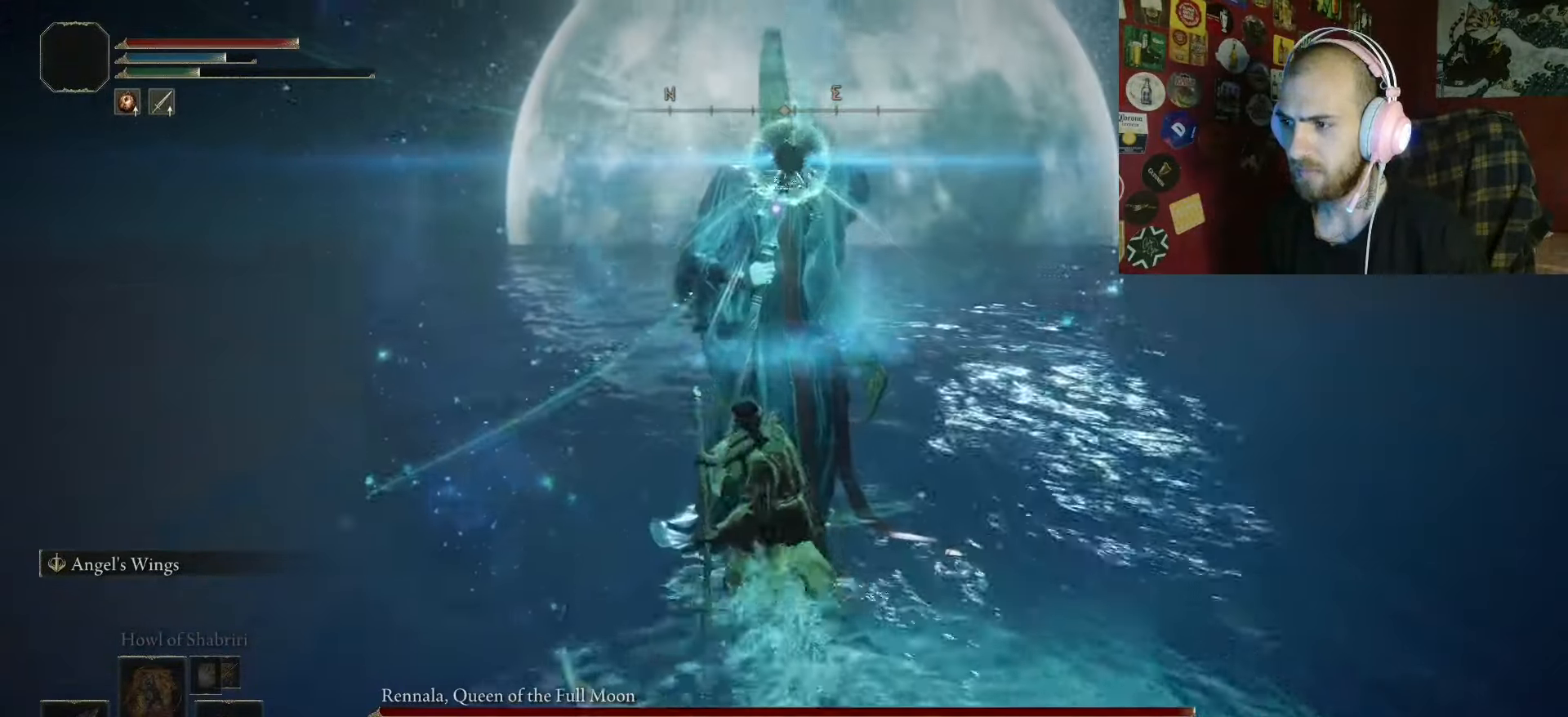
{"buttons": ["R1"], "left_stick": "up", "right_stick": "center", "events": [[16, "R1", "up"], [133, "R1", "down"], [216, "R1", "up"], [300, "R1", "down"], [400, "R1", "up"], [483, "R1", "down"]]}
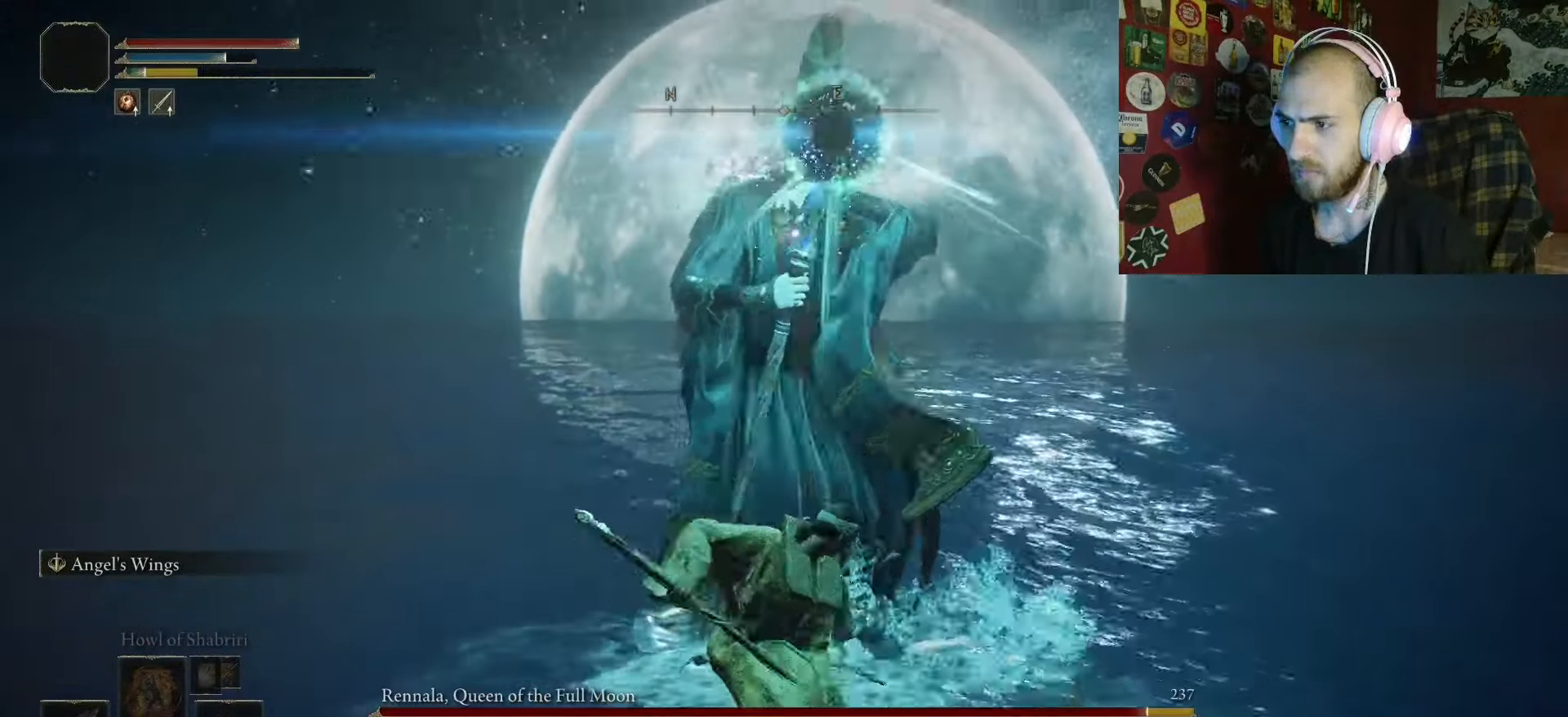
{"buttons": ["R1"], "left_stick": "up", "right_stick": "center", "events": [[66, "R1", "up"], [150, "R1", "down"], [233, "R1", "up"], [316, "R1", "down"], [400, "R1", "up"], [466, "R1", "down"]]}
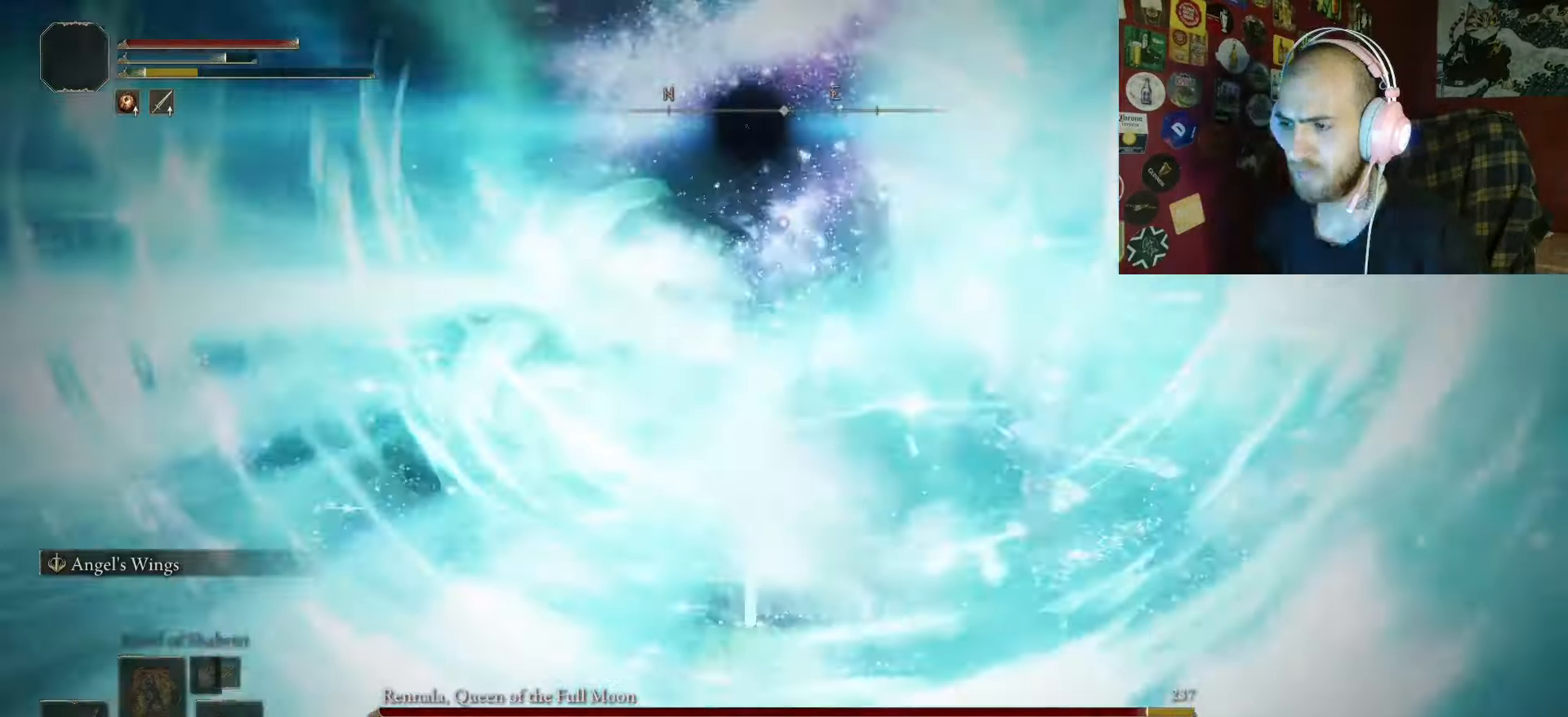
{"buttons": ["R1"], "left_stick": "up", "right_stick": "center", "events": [[50, "R1", "up"], [133, "R1", "down"], [233, "R1", "up"], [300, "R1", "down"], [366, "R1", "up"], [466, "R1", "down"]]}
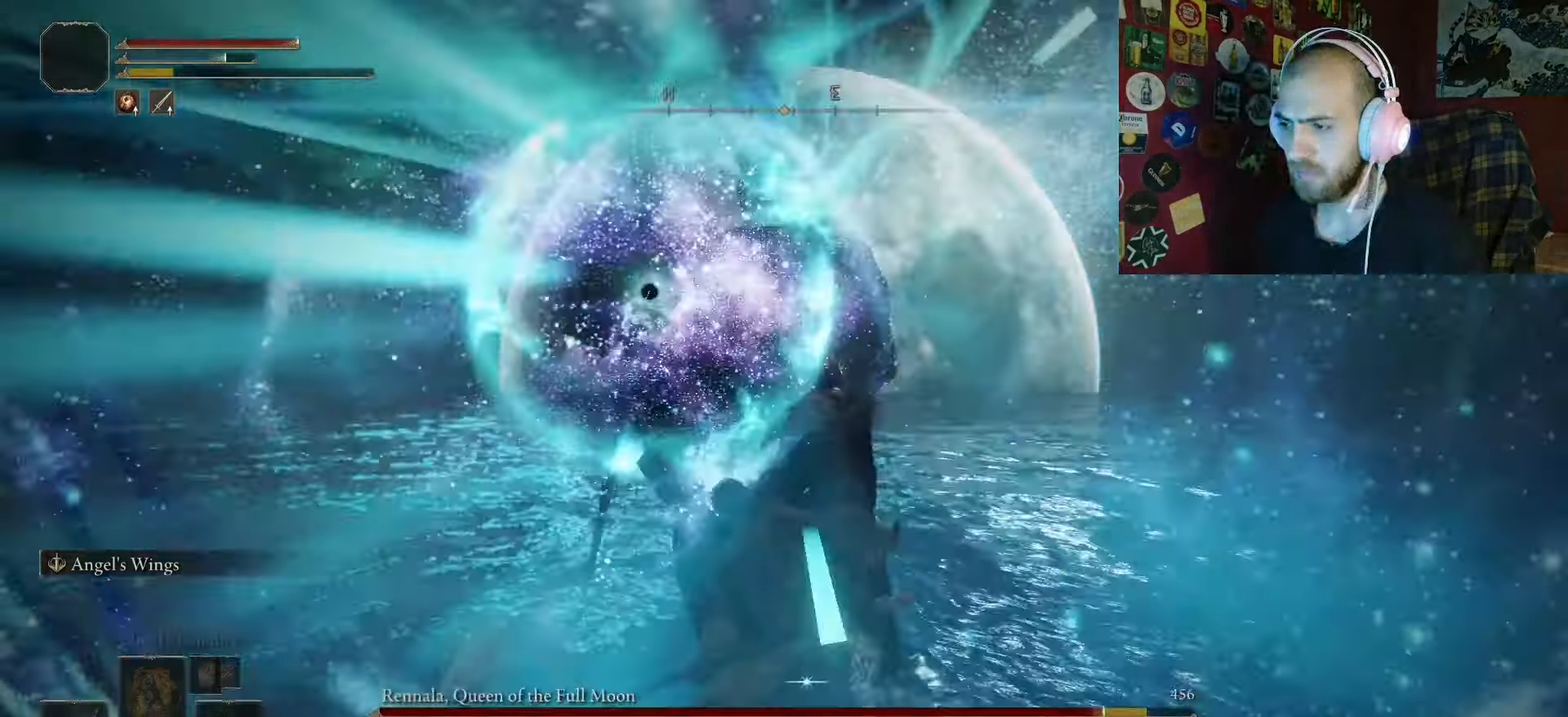
{"buttons": [], "left_stick": "up", "right_stick": "center"}
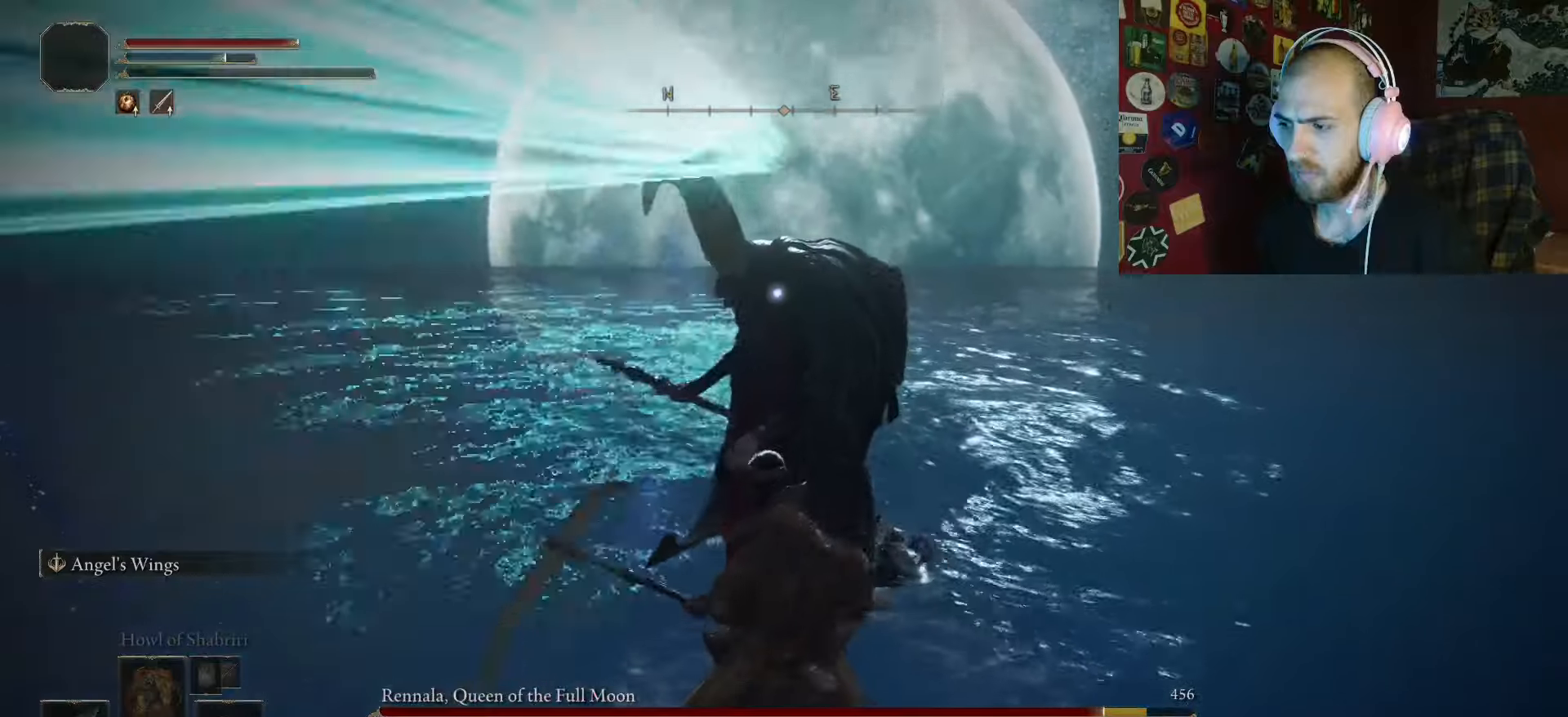
{"buttons": ["B"], "left_stick": "up-left", "right_stick": "center", "events": [[383, "B", "down"], [383, "left_stick", "up-left"]]}
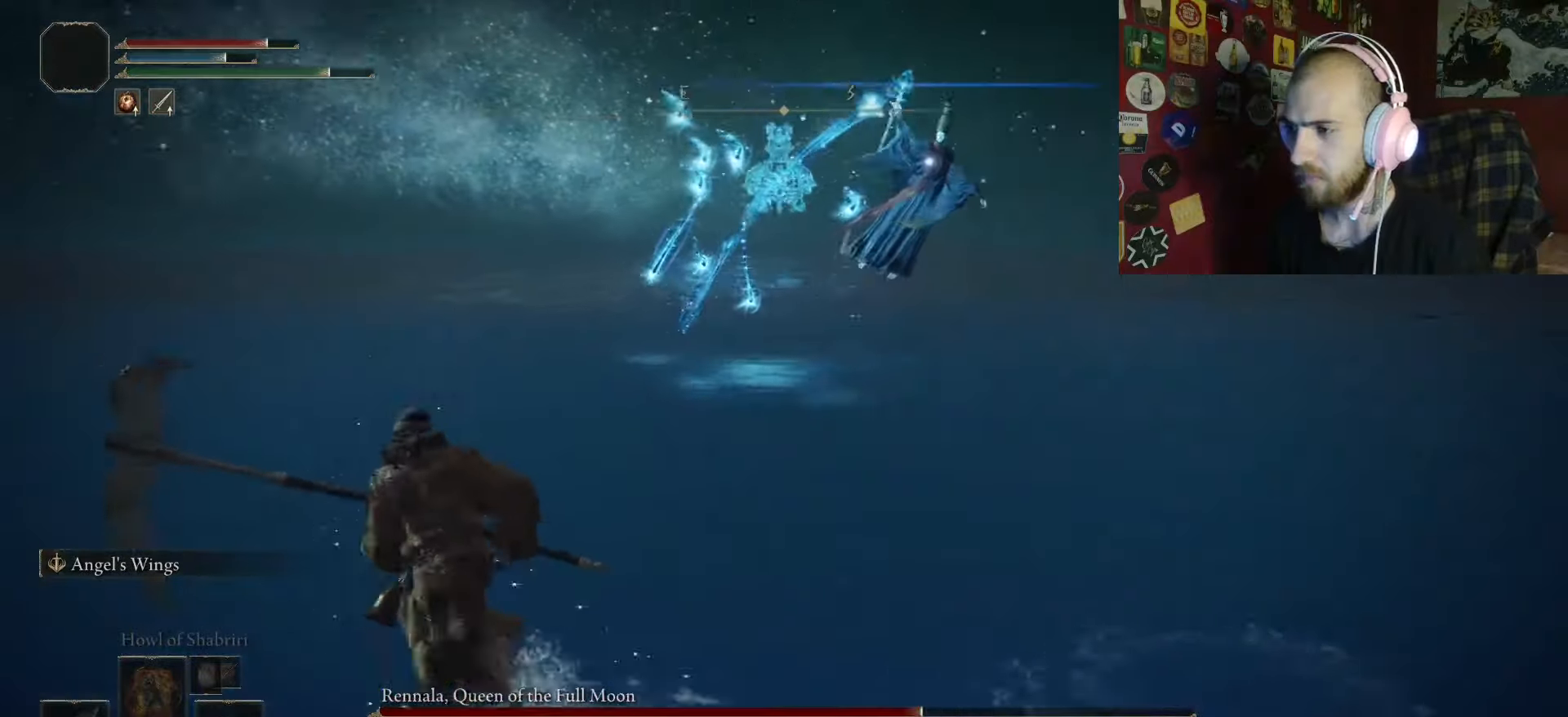
{"buttons": ["B"], "left_stick": "up-left", "right_stick": "center", "events": []}
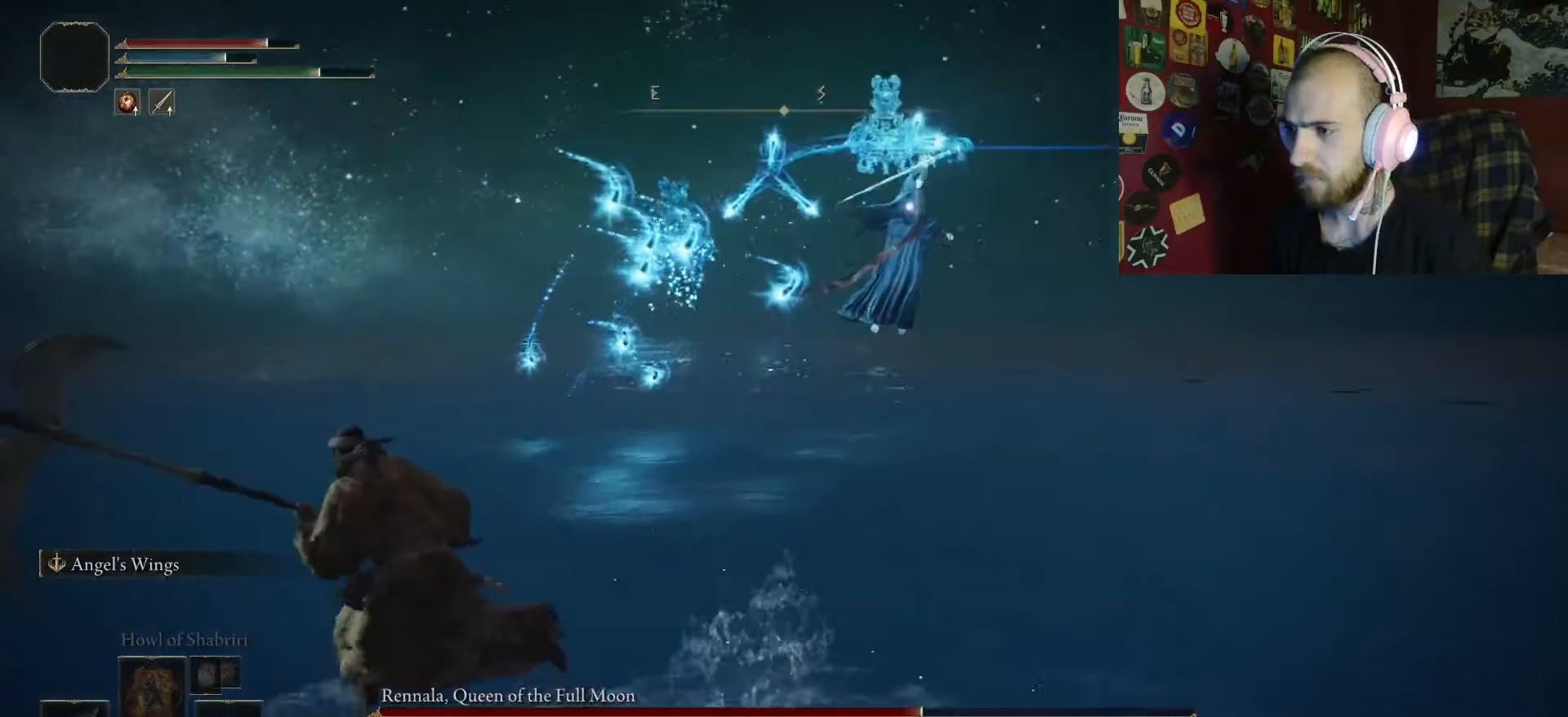
{"buttons": ["B"], "left_stick": "up-left", "right_stick": "center", "events": []}
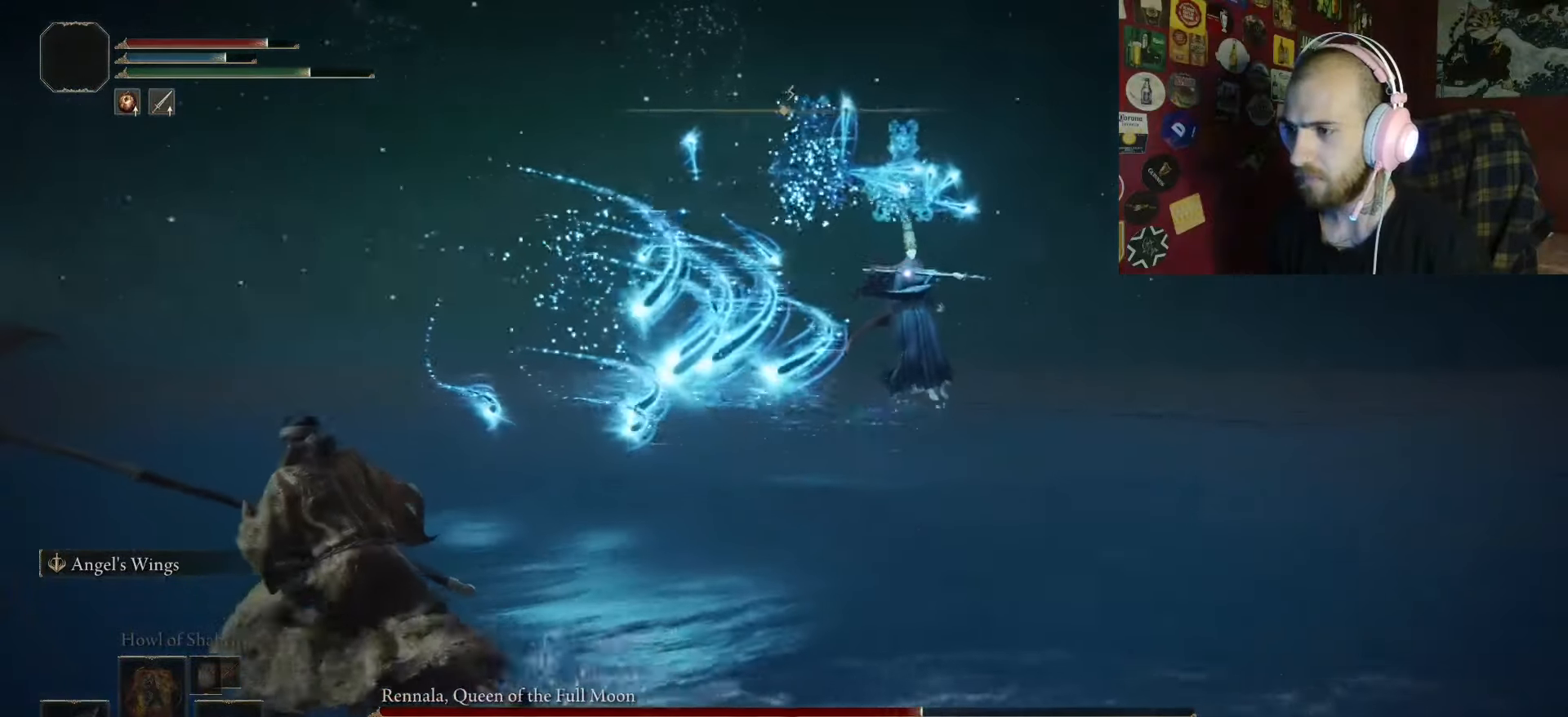
{"buttons": ["B"], "left_stick": "up-left", "right_stick": "center", "events": []}
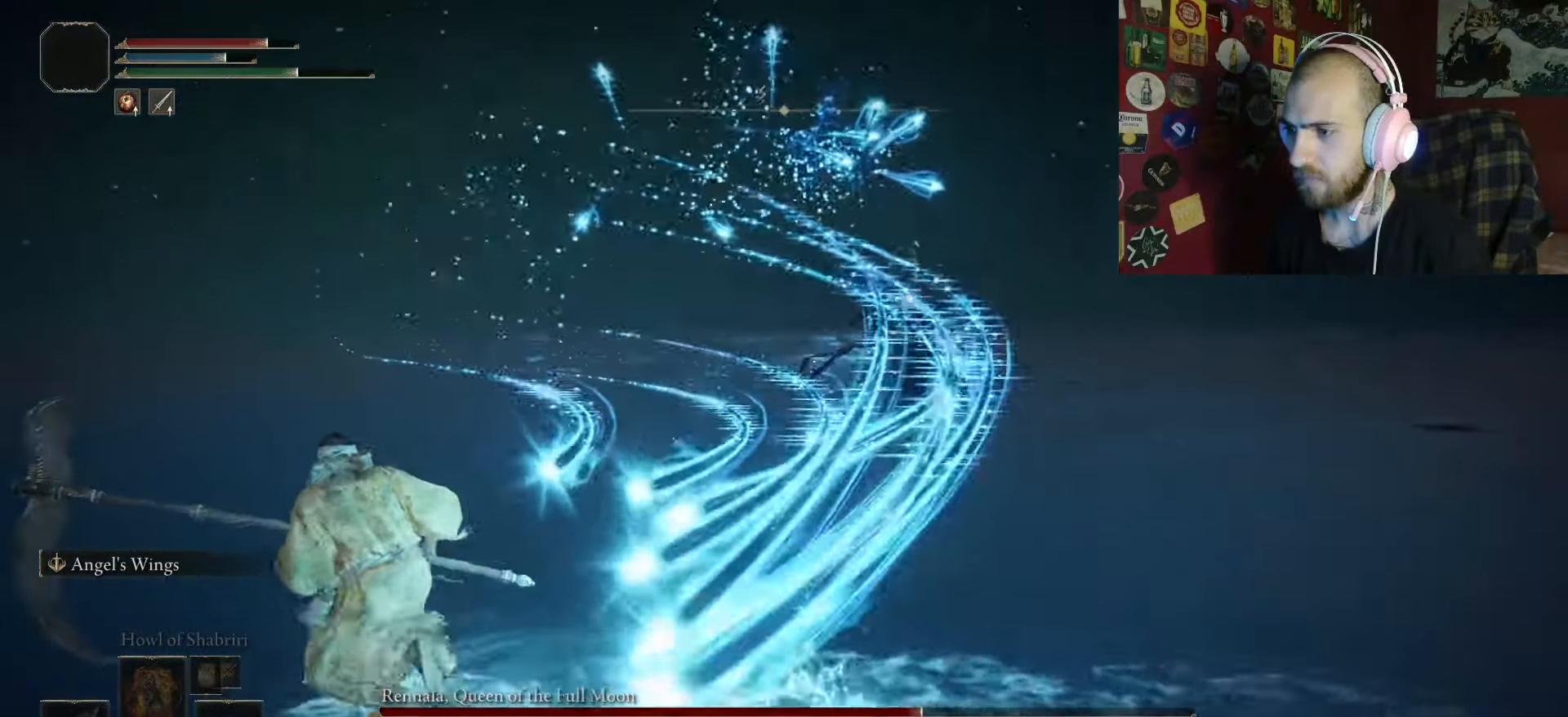
{"buttons": ["B"], "left_stick": "up-left", "right_stick": "center", "events": []}
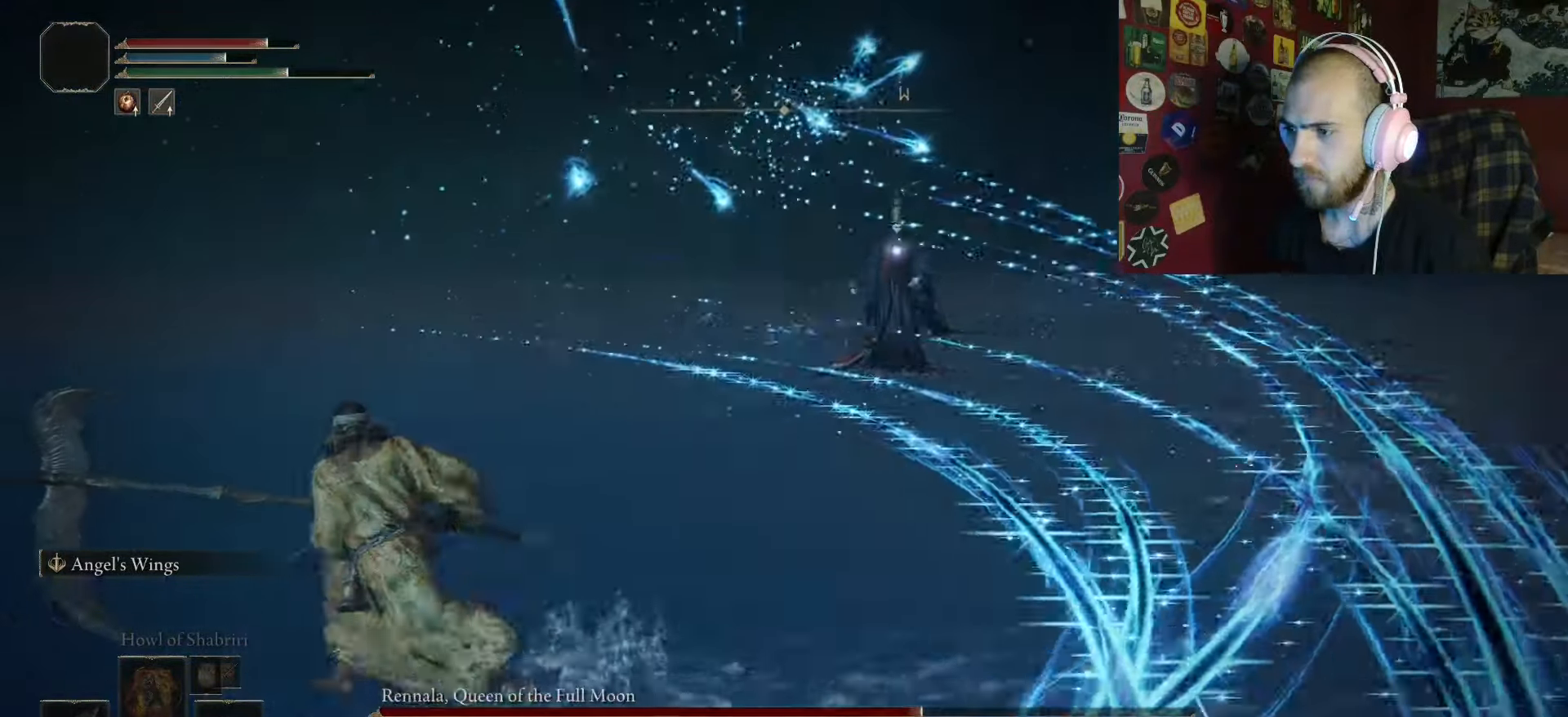
{"buttons": [], "left_stick": "up-left", "right_stick": "center", "events": [[200, "B", "up"]]}
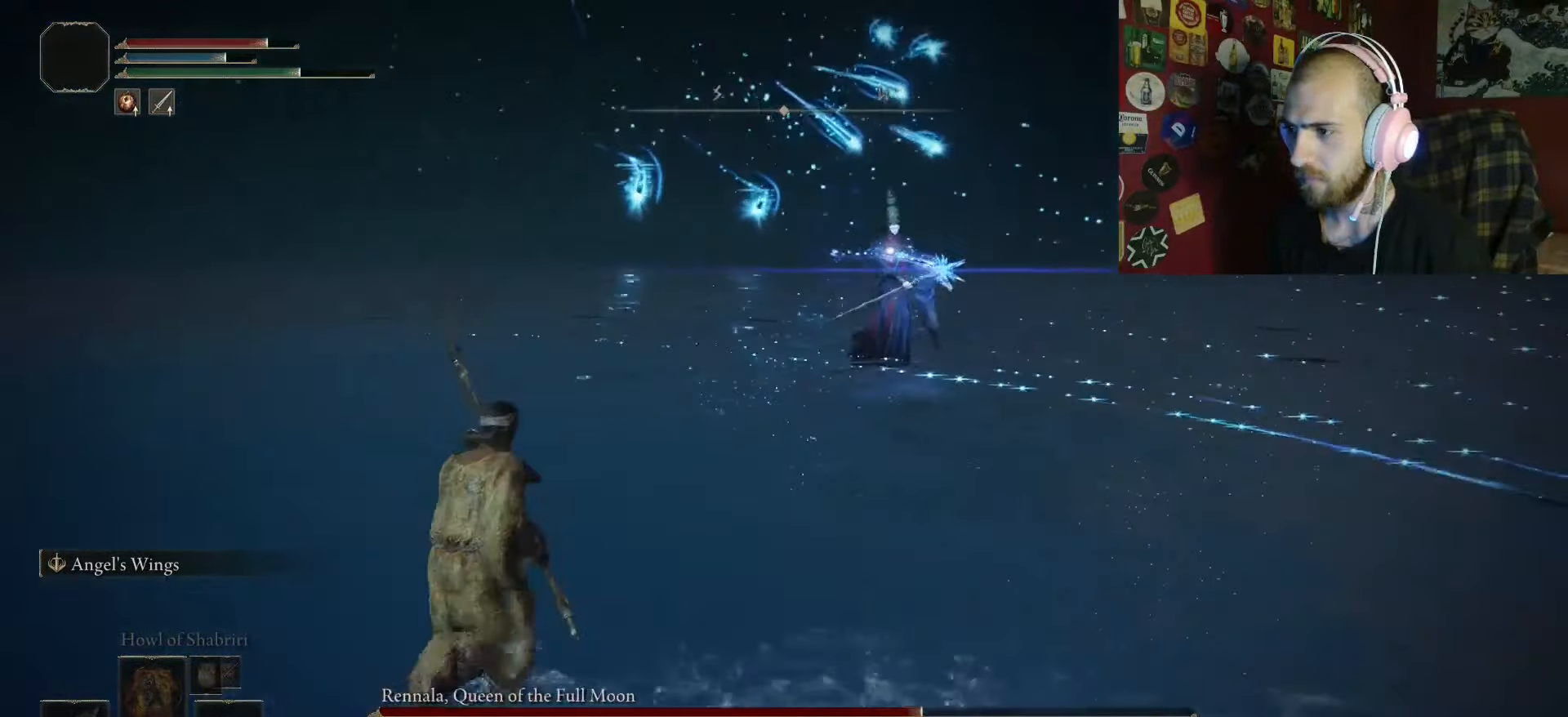
{"buttons": ["B"], "left_stick": "up-left", "right_stick": "center", "events": [[400, "B", "down"]]}
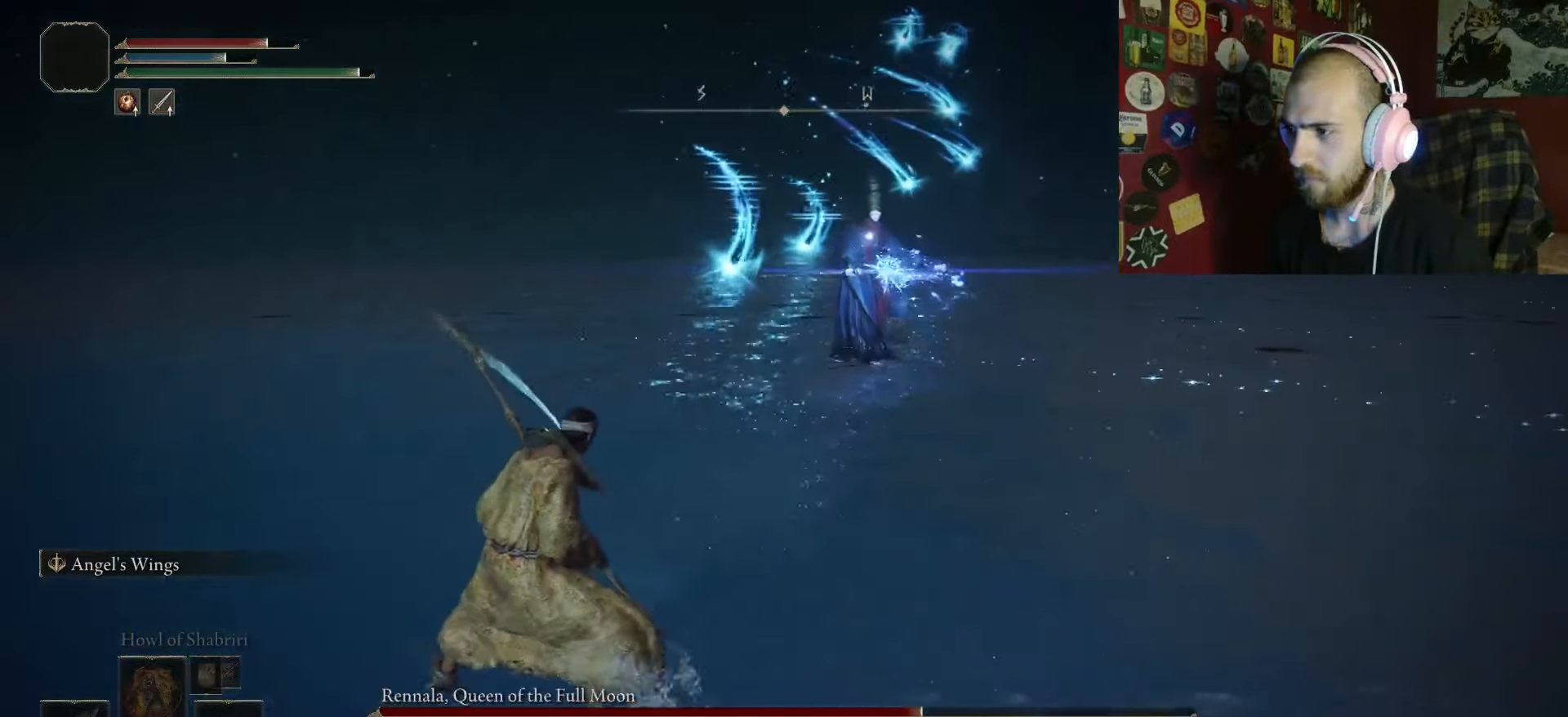
{"buttons": ["B"], "left_stick": "up-left", "right_stick": "center", "events": []}
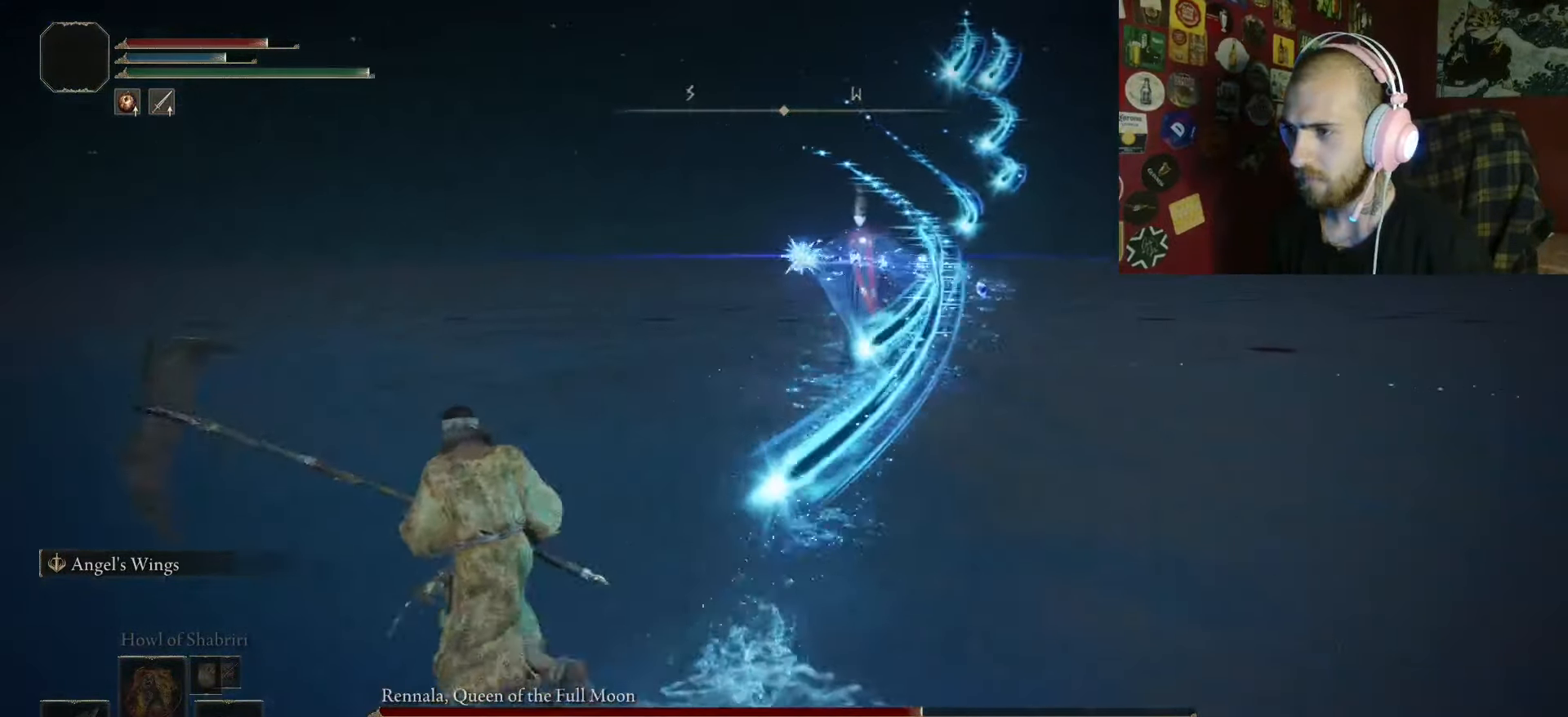
{"buttons": ["B"], "left_stick": "up-left", "right_stick": "center", "events": []}
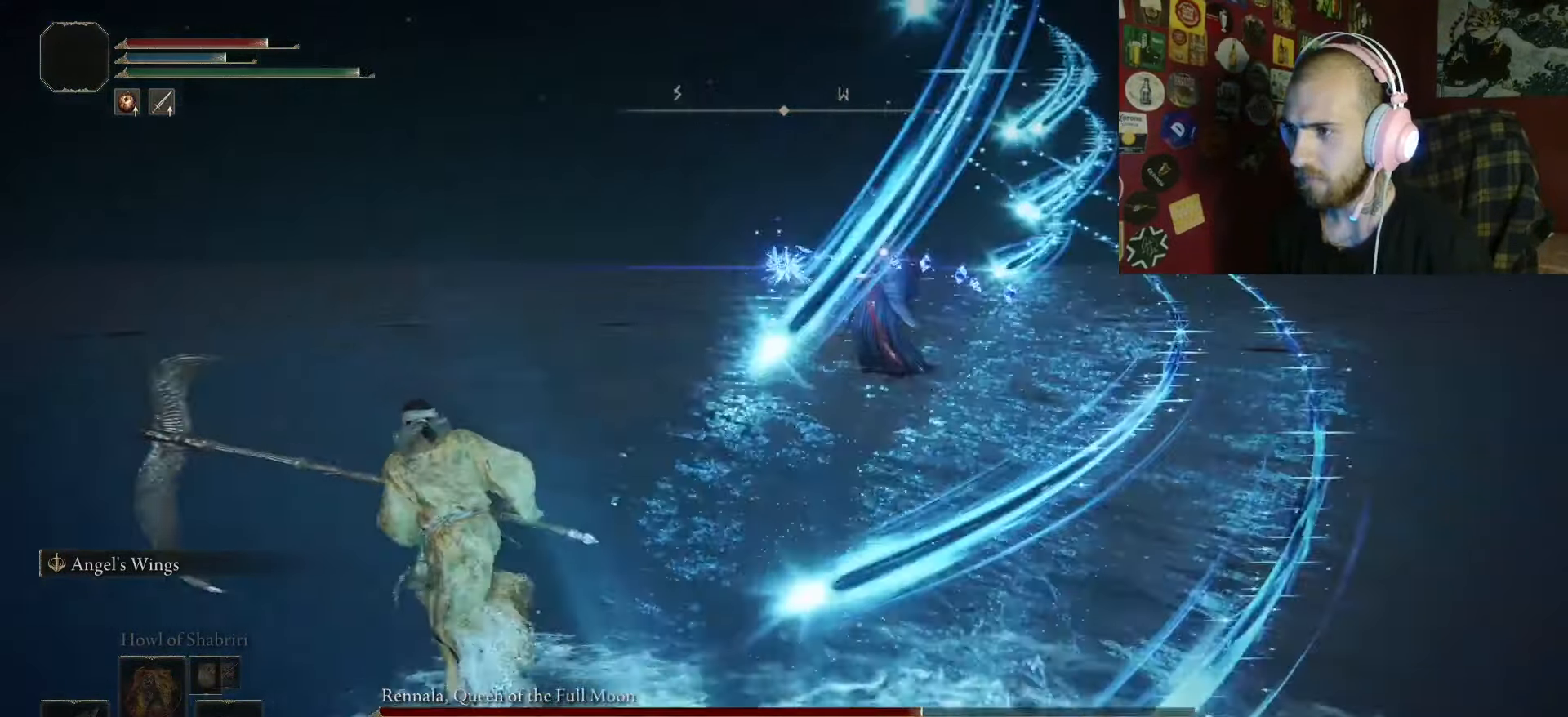
{"buttons": ["B"], "left_stick": "up-left", "right_stick": "center", "events": []}
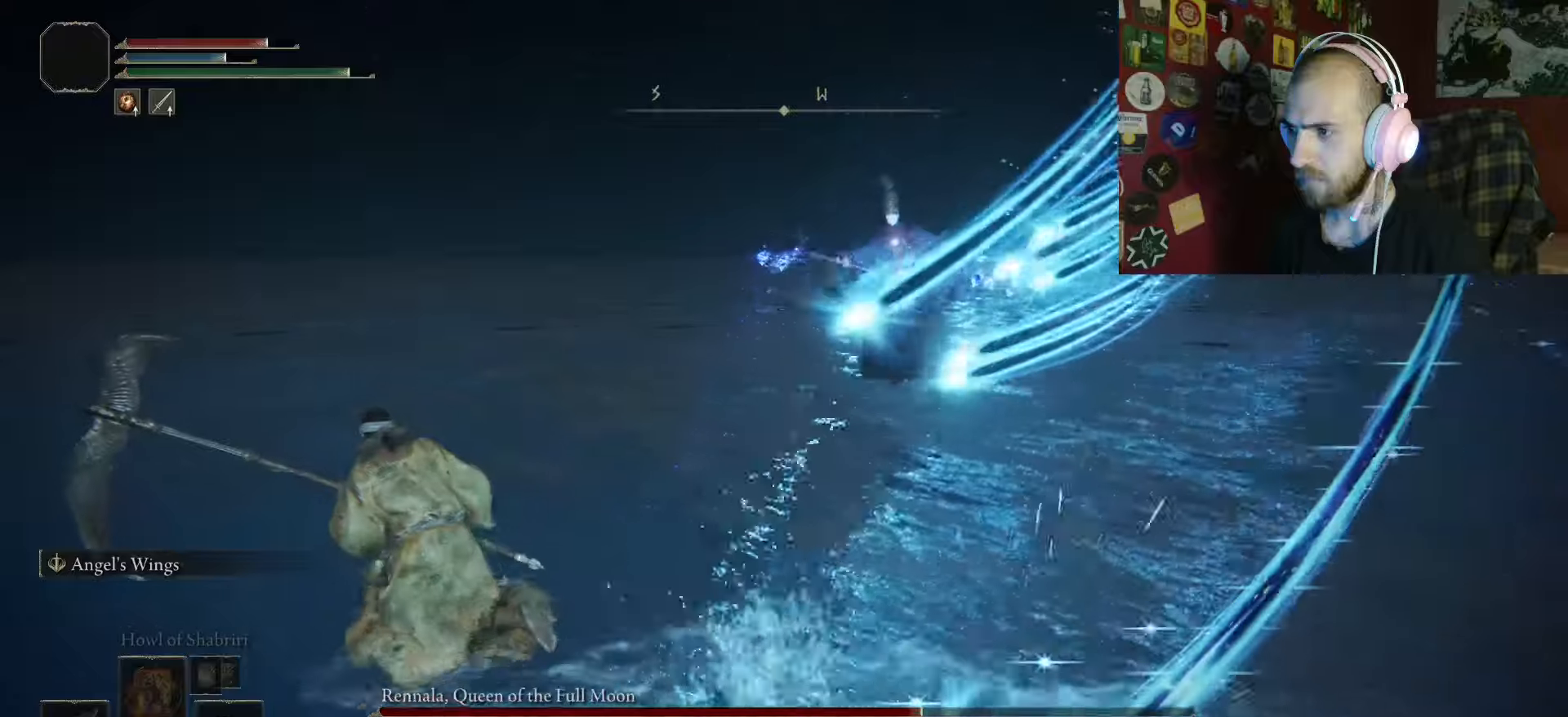
{"buttons": ["B"], "left_stick": "up-left", "right_stick": "center", "events": []}
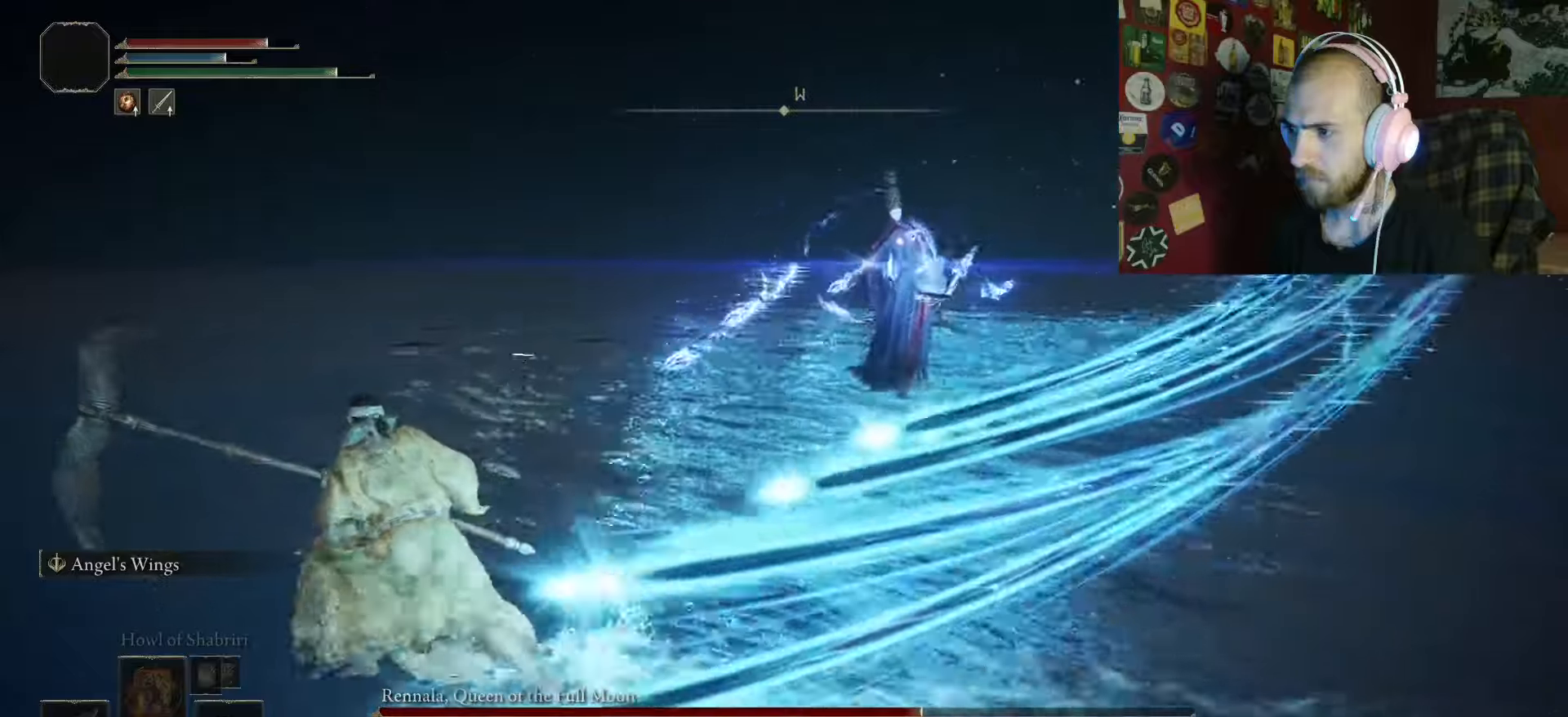
{"buttons": ["B"], "left_stick": "up-left", "right_stick": "center", "events": []}
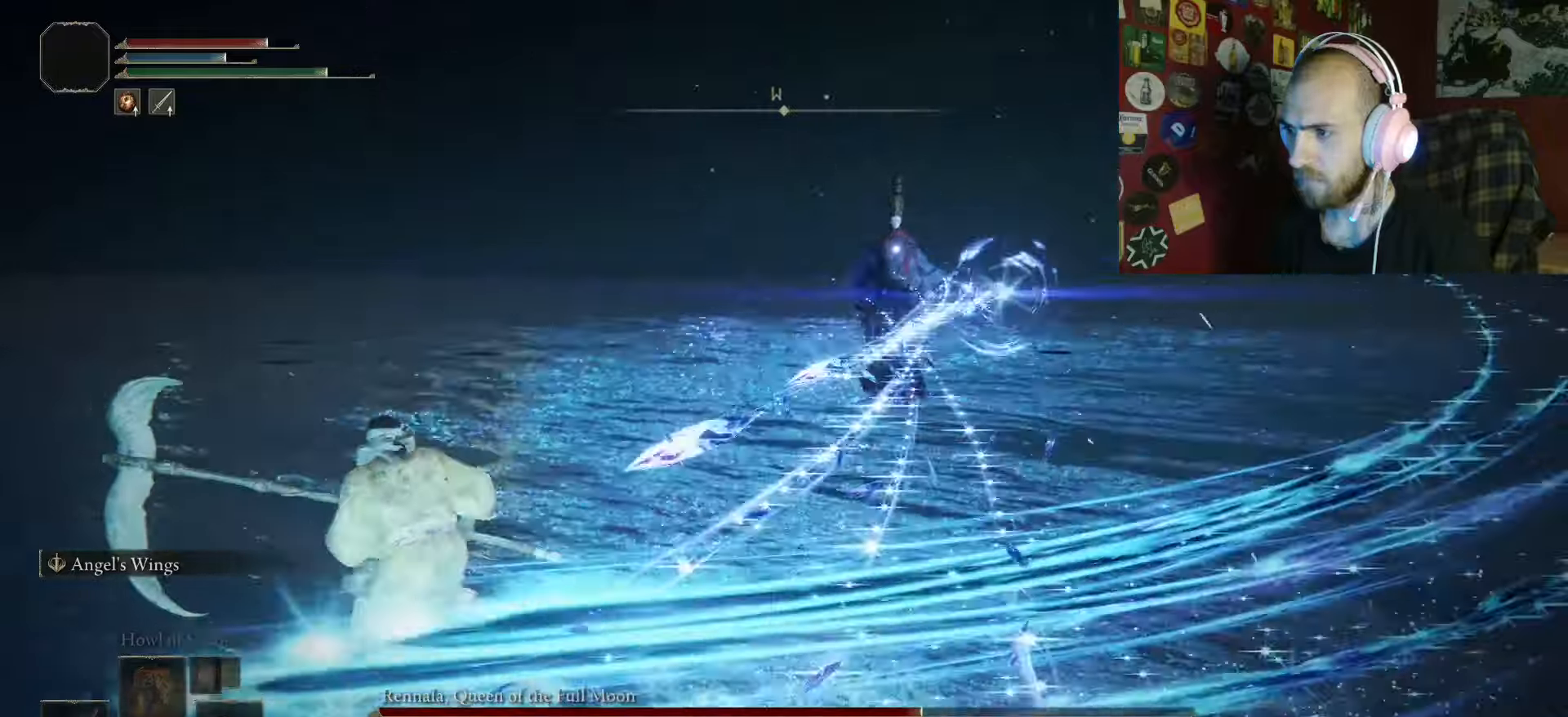
{"buttons": ["B"], "left_stick": "up-left", "right_stick": "center", "events": []}
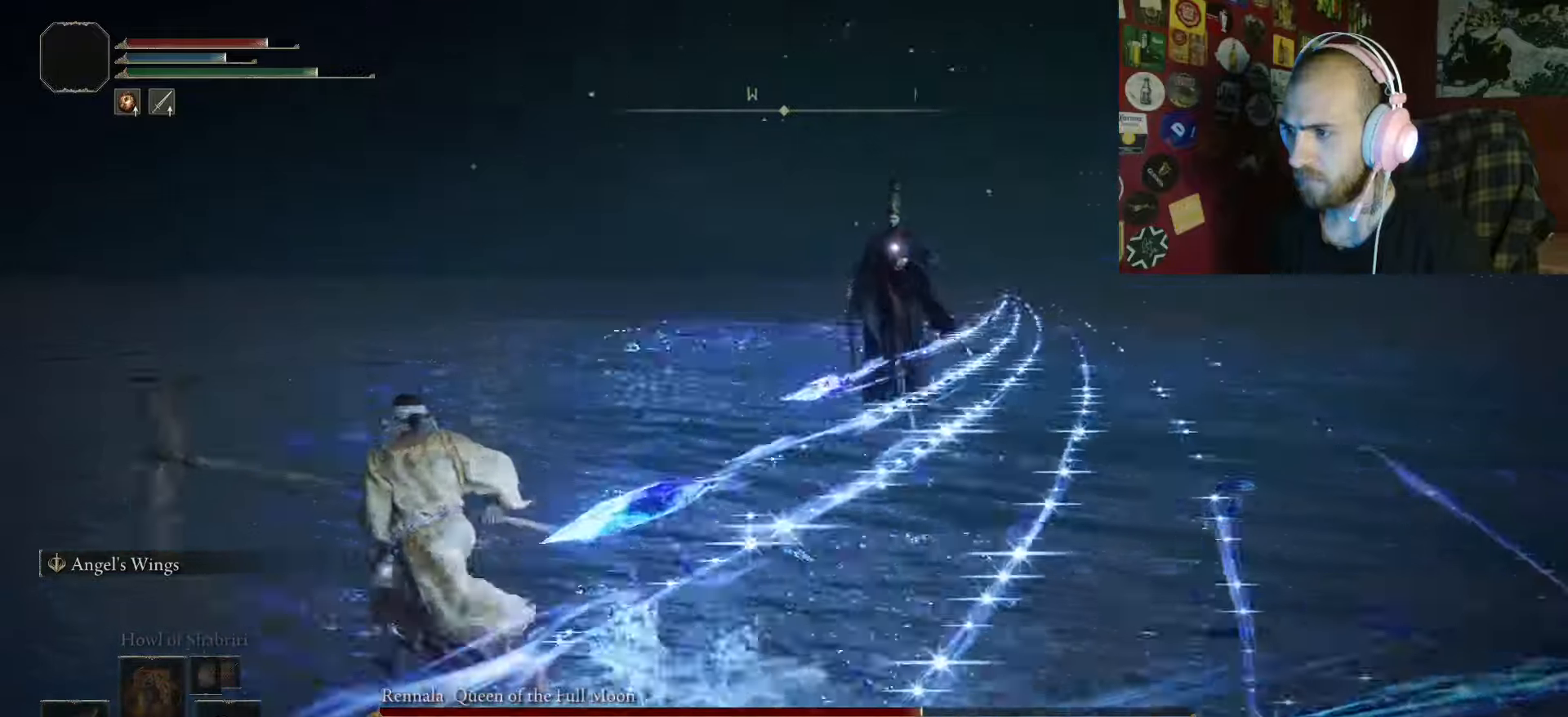
{"buttons": ["B"], "left_stick": "up-left", "right_stick": "center", "events": []}
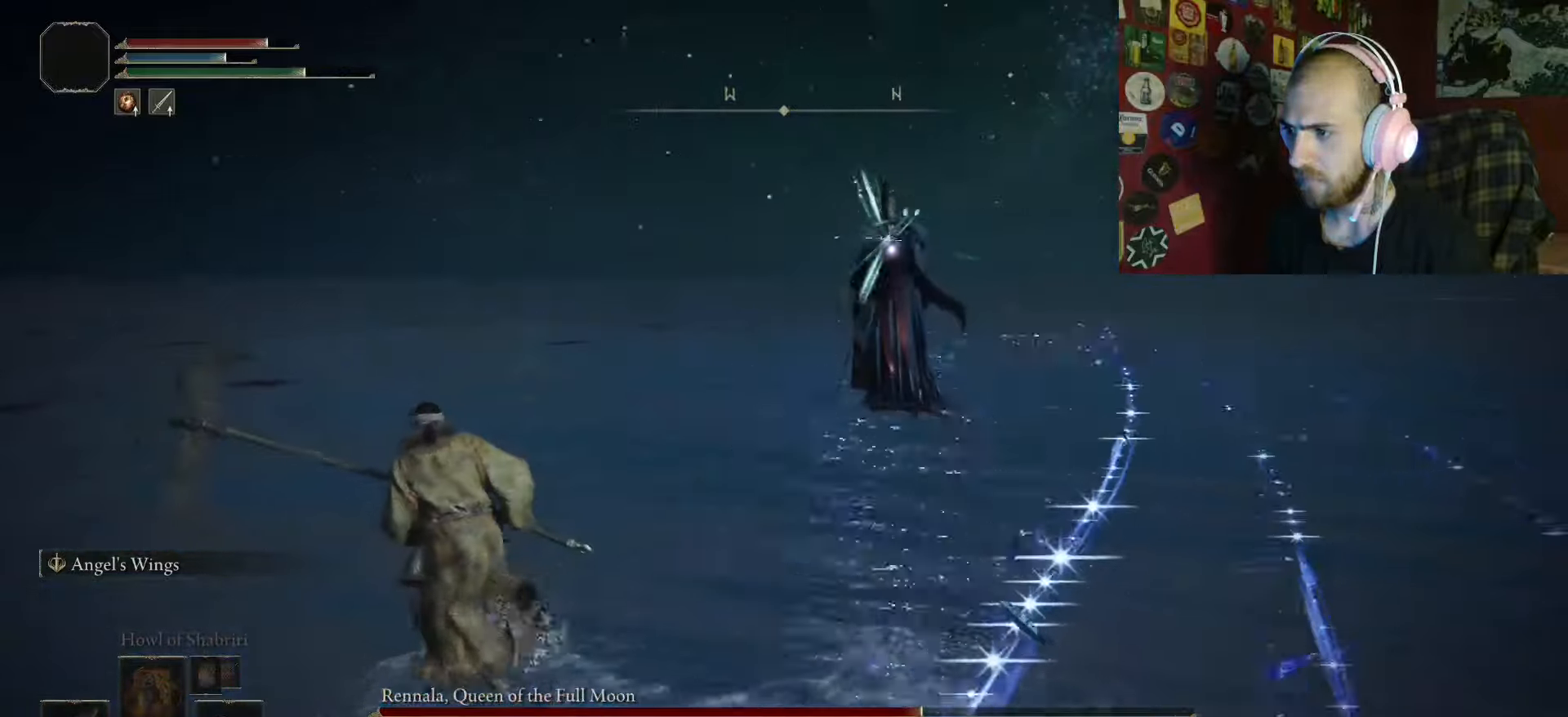
{"buttons": ["B"], "left_stick": "up-left", "right_stick": "center", "events": []}
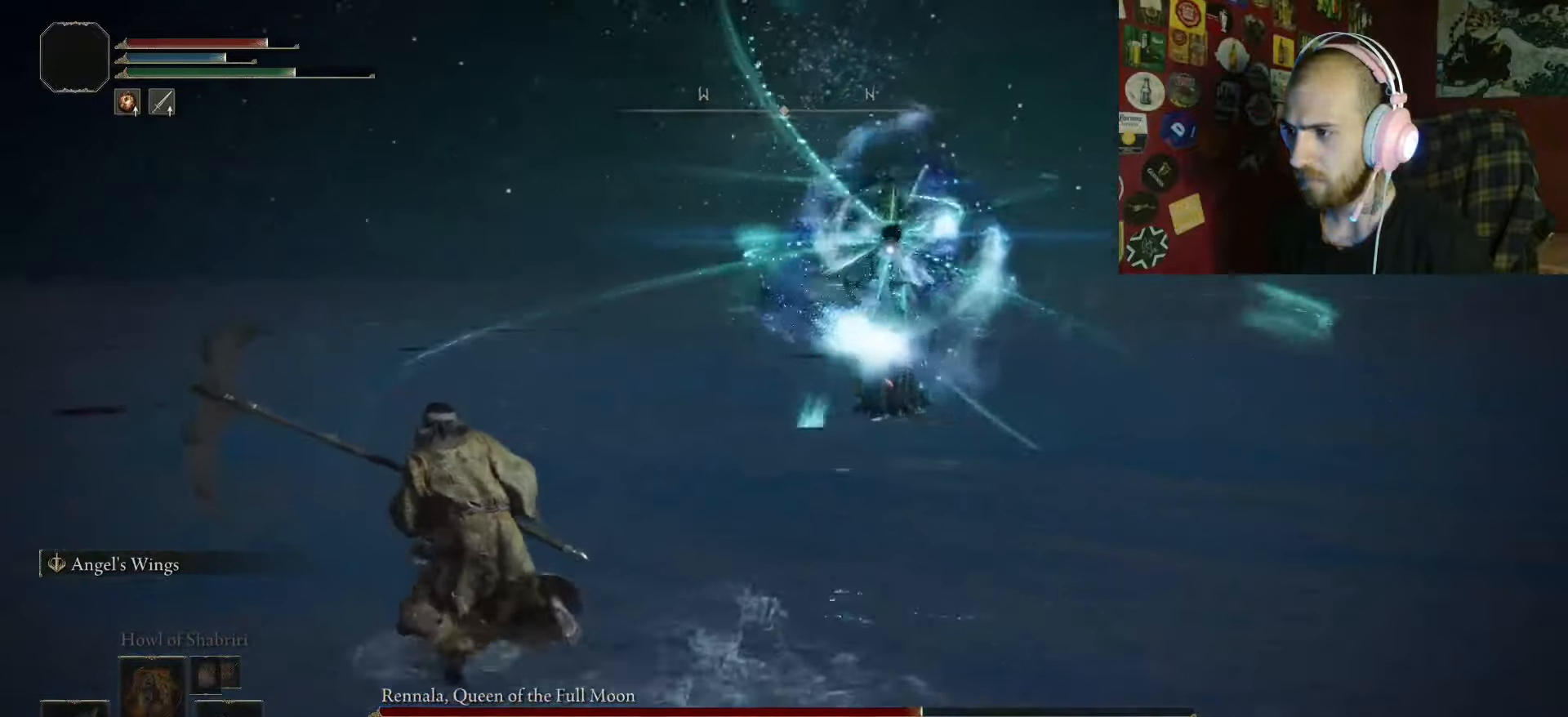
{"buttons": ["B"], "left_stick": "up-left", "right_stick": "center", "events": []}
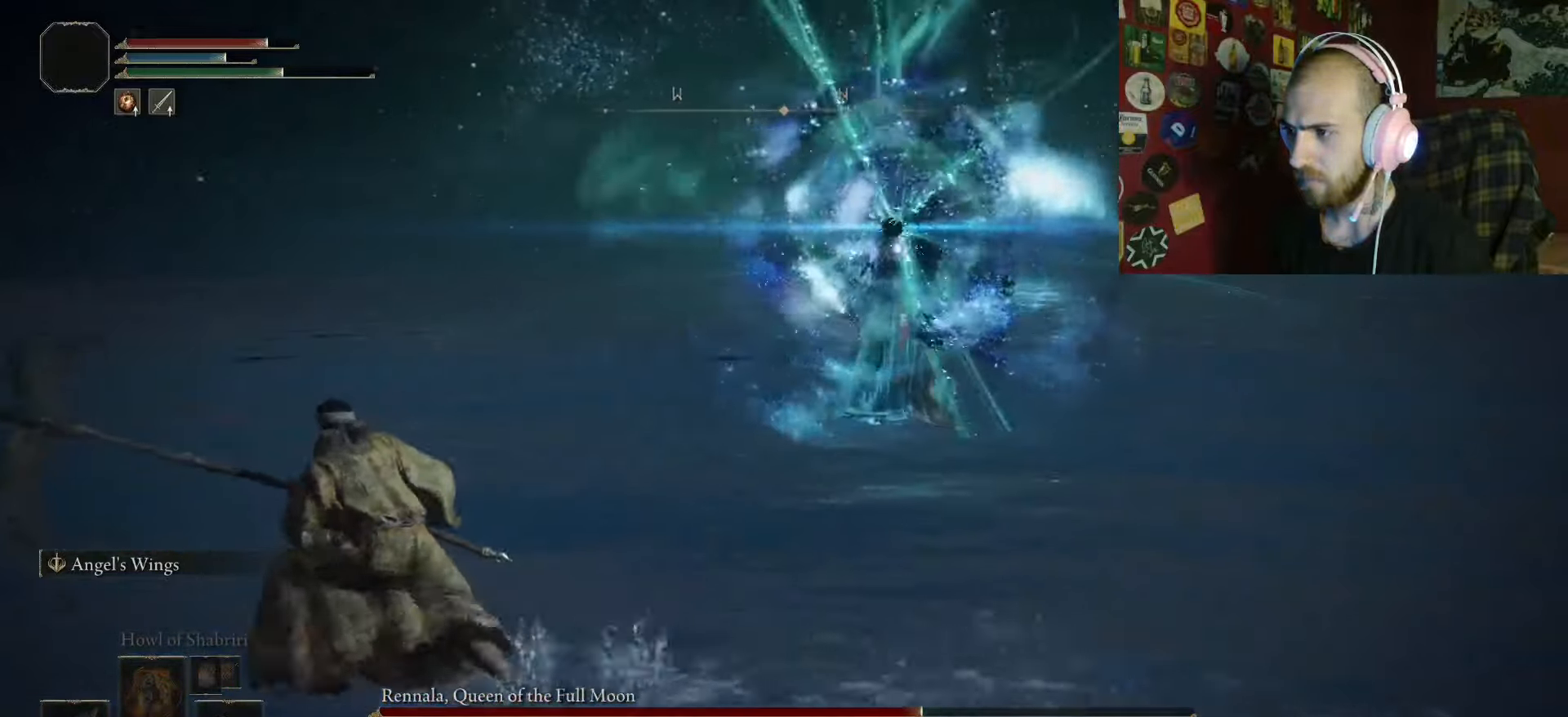
{"buttons": [], "left_stick": "up", "right_stick": "center", "events": [[133, "B", "up"], [216, "left_stick", "up"]]}
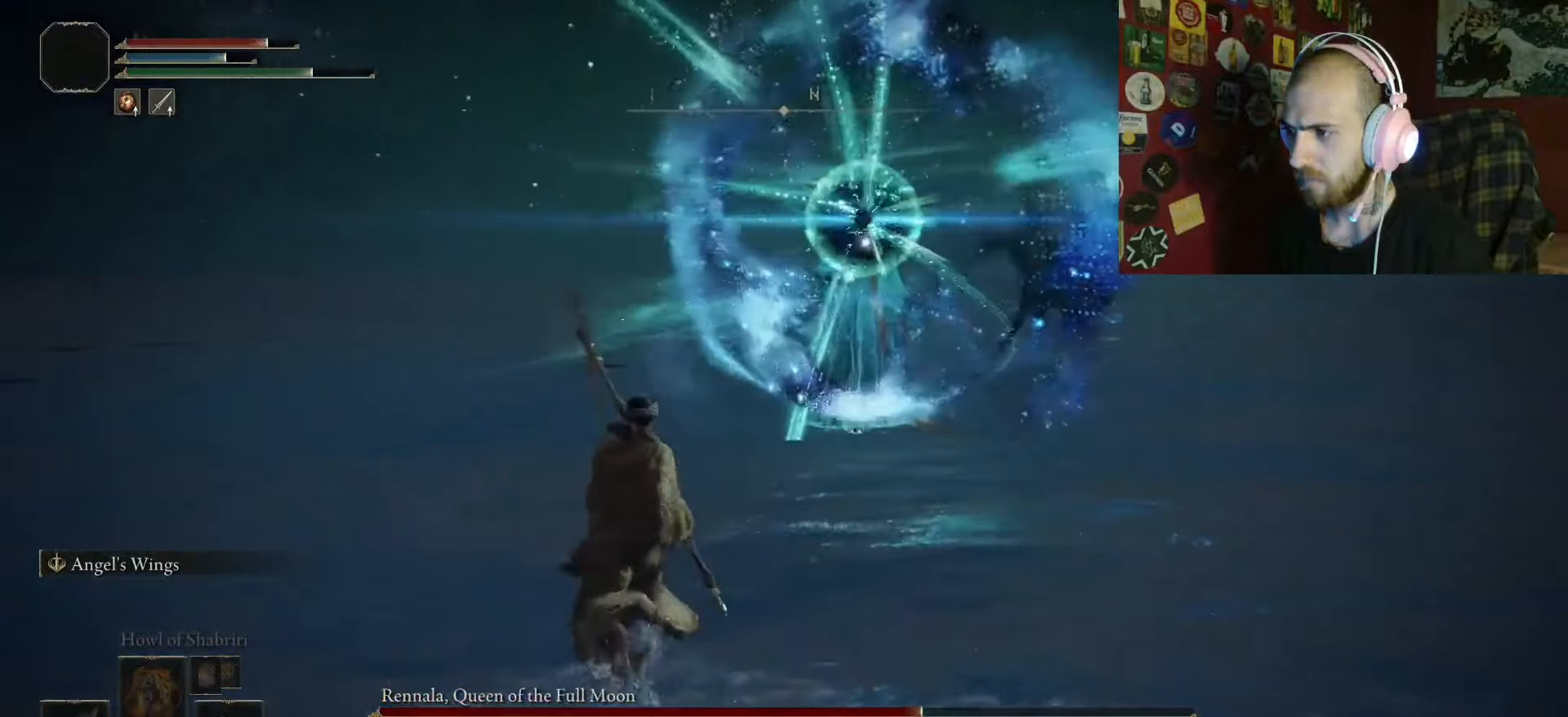
{"buttons": ["B"], "left_stick": "up", "right_stick": "center", "events": [[383, "B", "down"]]}
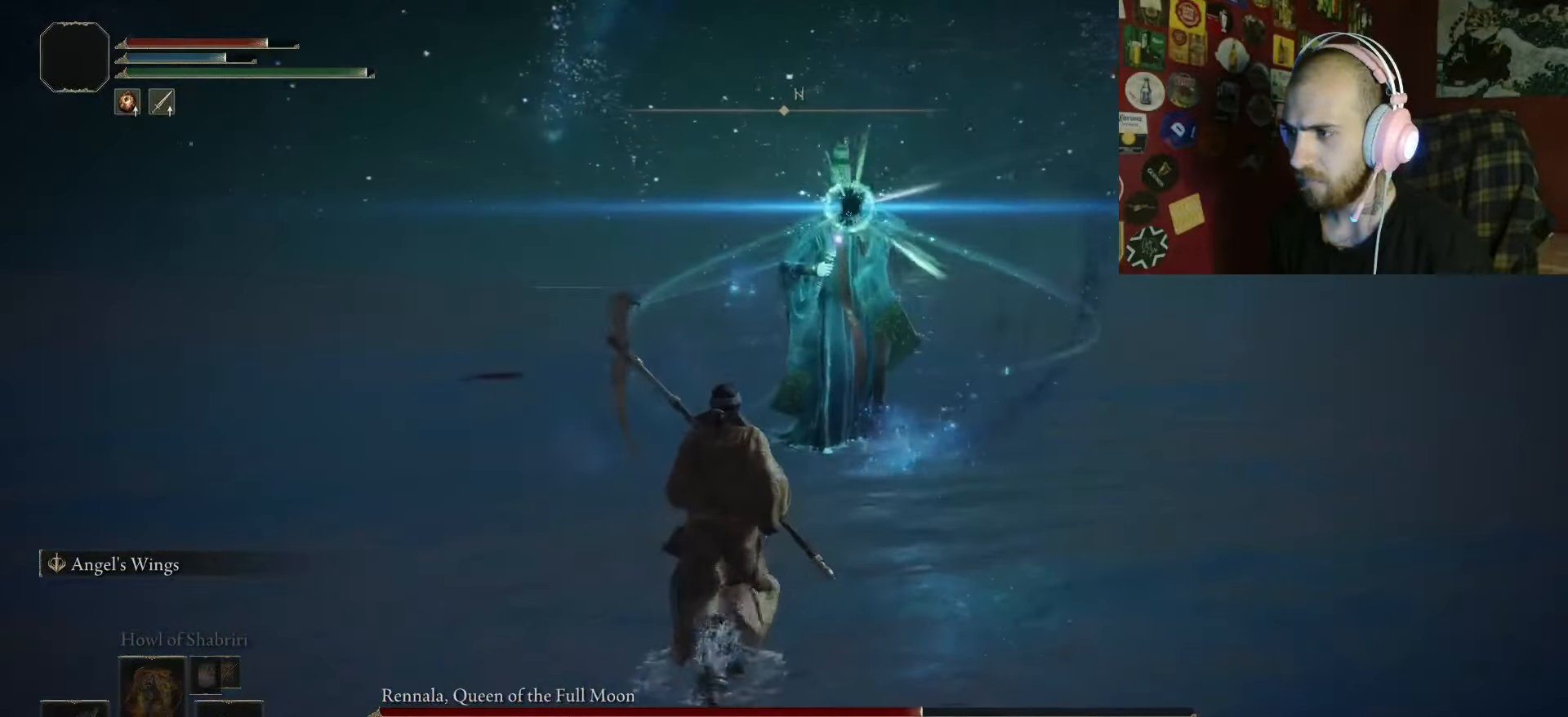
{"buttons": [], "left_stick": "up", "right_stick": "center", "events": [[116, "B", "up"]]}
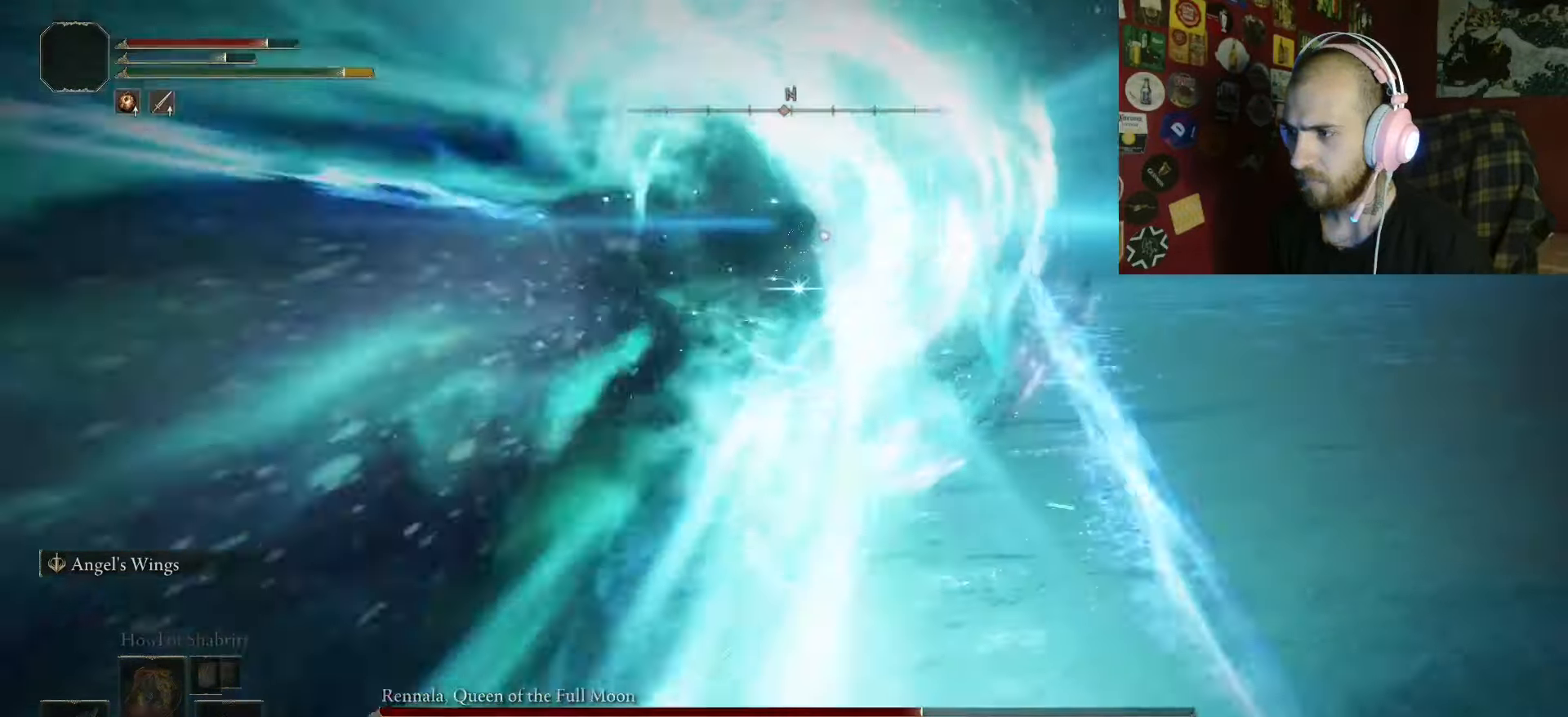
{"buttons": [], "left_stick": "up", "right_stick": "center", "events": []}
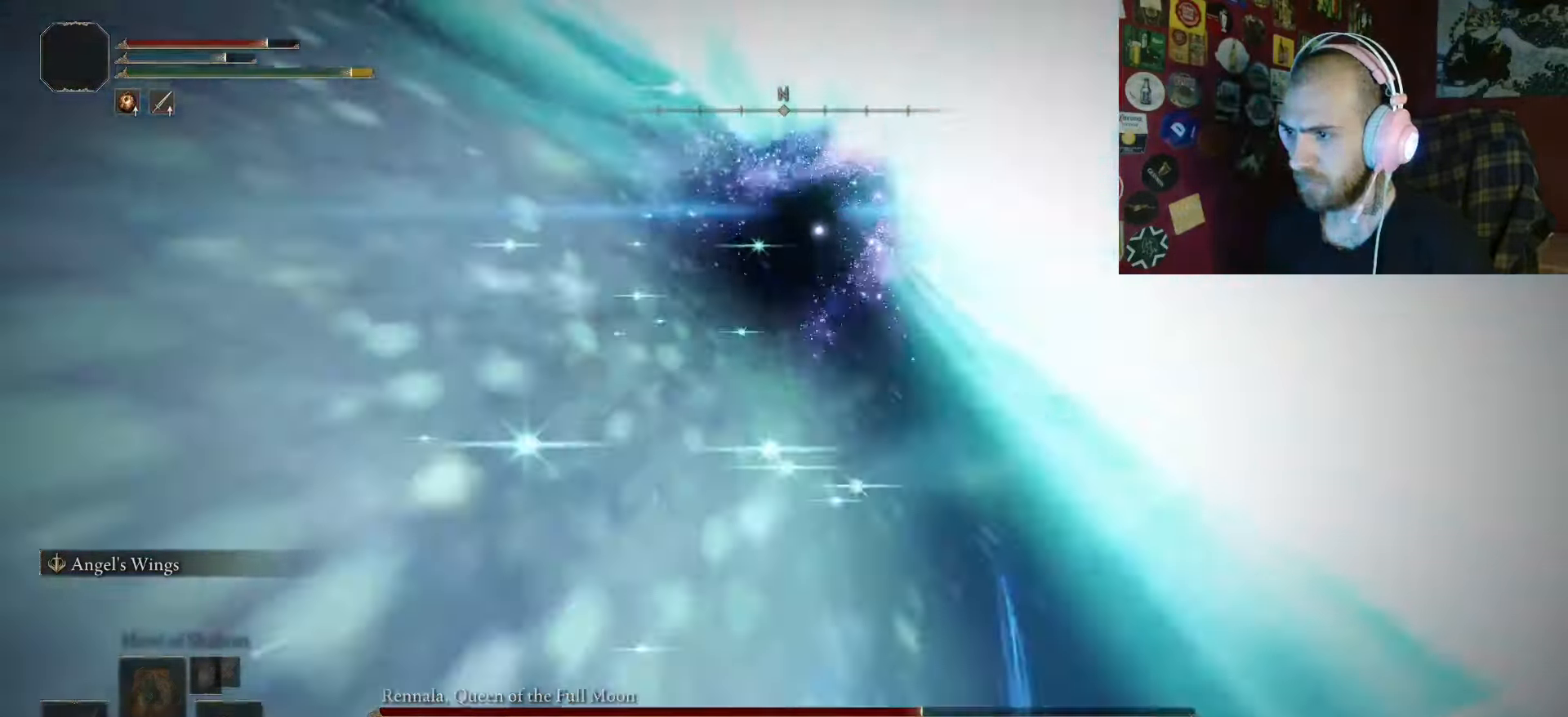
{"buttons": ["R1"], "left_stick": "up", "right_stick": "center", "events": [[16, "R1", "down"], [67, "R1", "up"], [150, "R1", "down"], [184, "R1", "up"], [317, "R1", "down"], [367, "R1", "up"], [467, "R1", "down"]]}
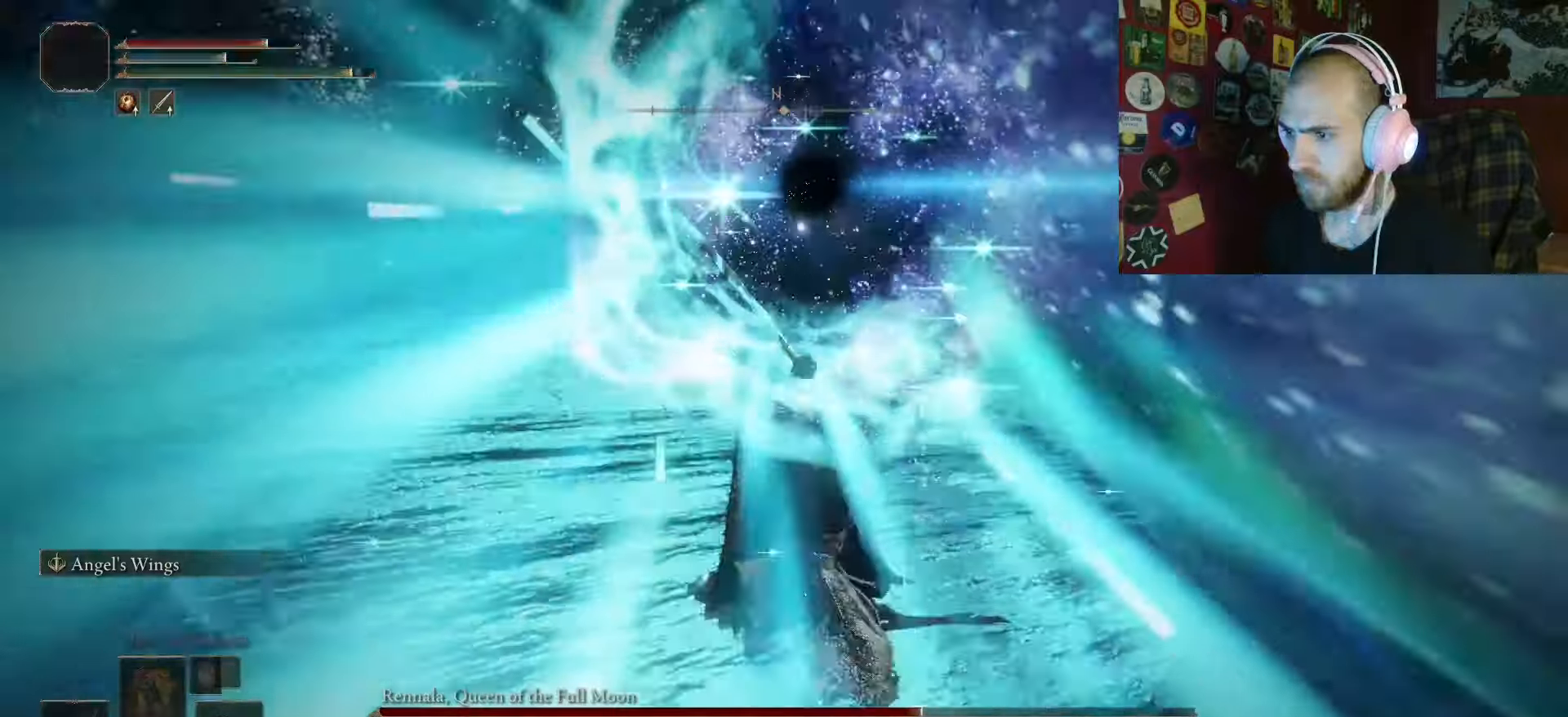
{"buttons": ["R1"], "left_stick": "up", "right_stick": "center", "events": [[34, "R1", "up"], [150, "R1", "down"], [217, "R1", "up"], [317, "R1", "down"], [400, "R1", "up"], [467, "R1", "down"]]}